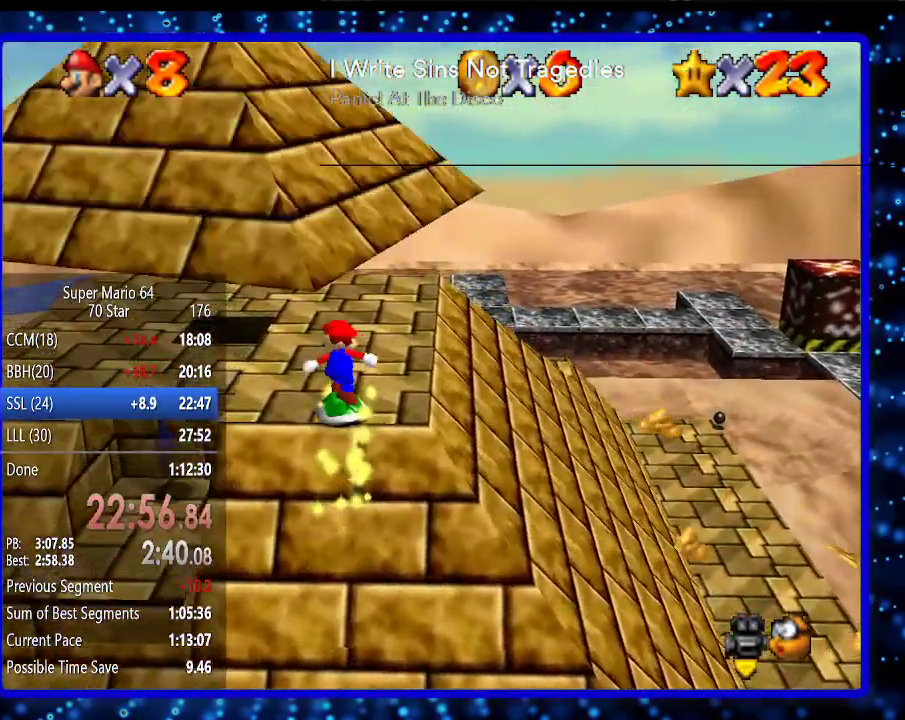
Gameplay with a controller (Nintendo layout); each line is a JSON object with the inputs held at the frame after it. "events" lists button and stick changes between this image and that frame as [ms after this image, input, new state], when the widget could be followed in between. Not read: L3 R3.
{"buttons": [], "left_stick": "center", "events": [[183, "left_stick", "up-left"], [467, "left_stick", "center"]]}
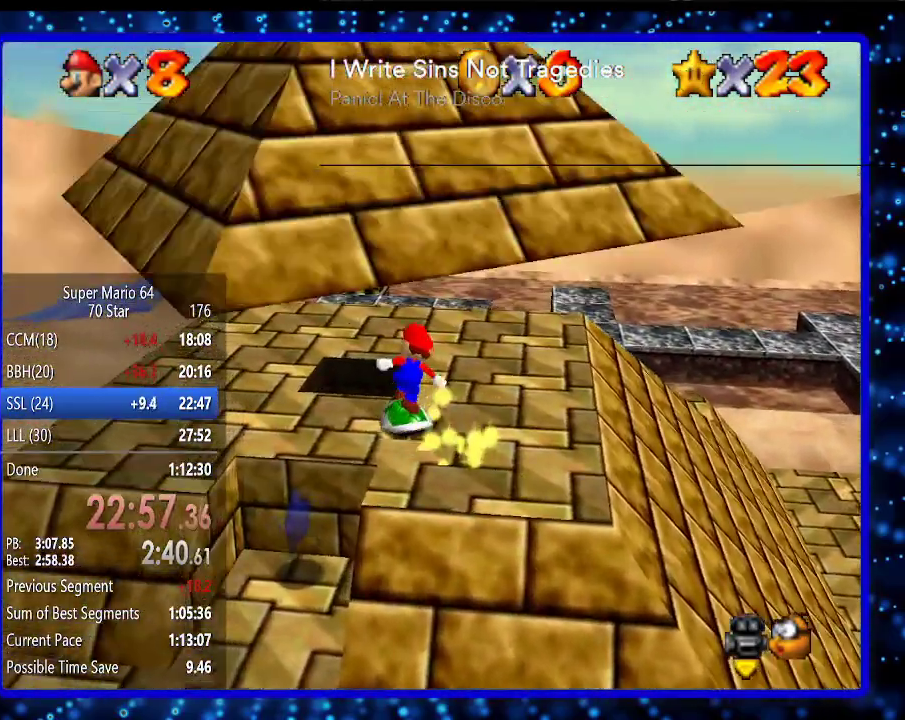
{"buttons": ["Z"], "left_stick": "center", "events": [[133, "Z", "down"]]}
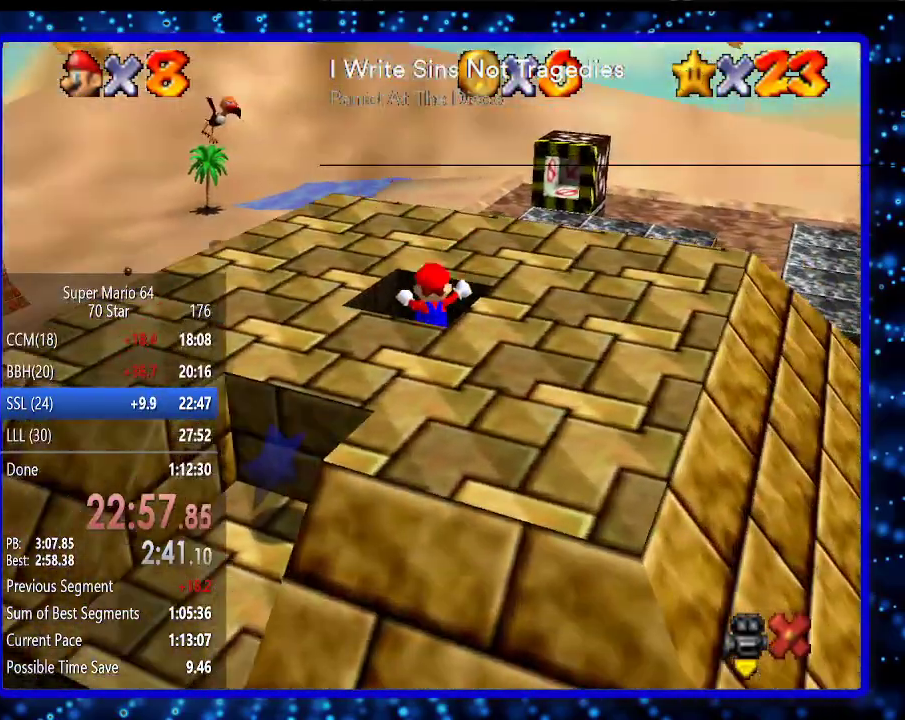
{"buttons": [], "left_stick": "center", "events": [[217, "Z", "up"]]}
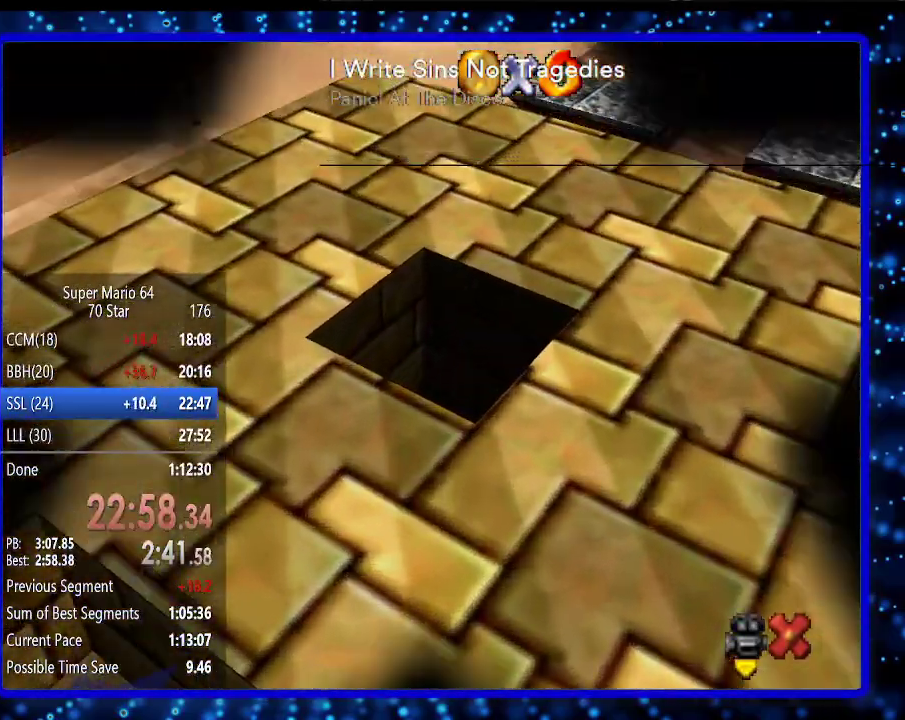
{"buttons": [], "left_stick": "center", "events": []}
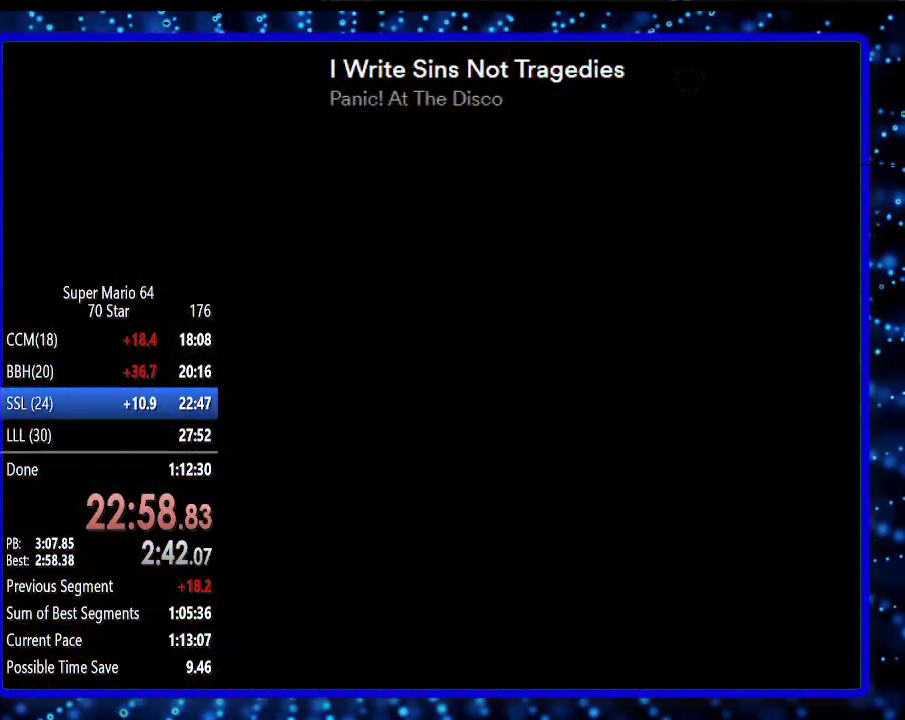
{"buttons": [], "left_stick": "up-right", "events": [[467, "left_stick", "up-right"]]}
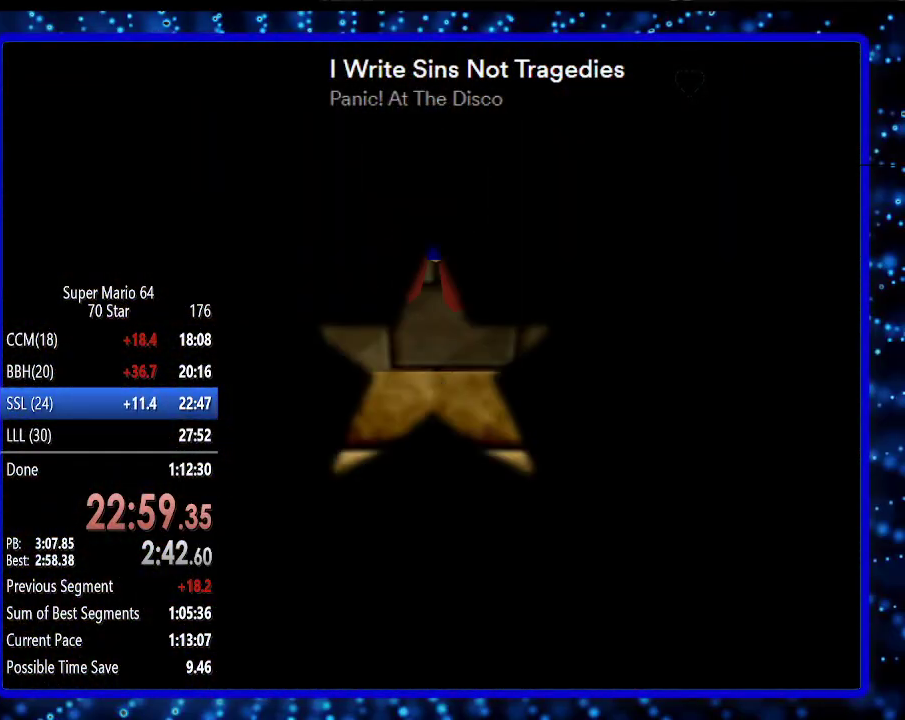
{"buttons": [], "left_stick": "up-right", "events": []}
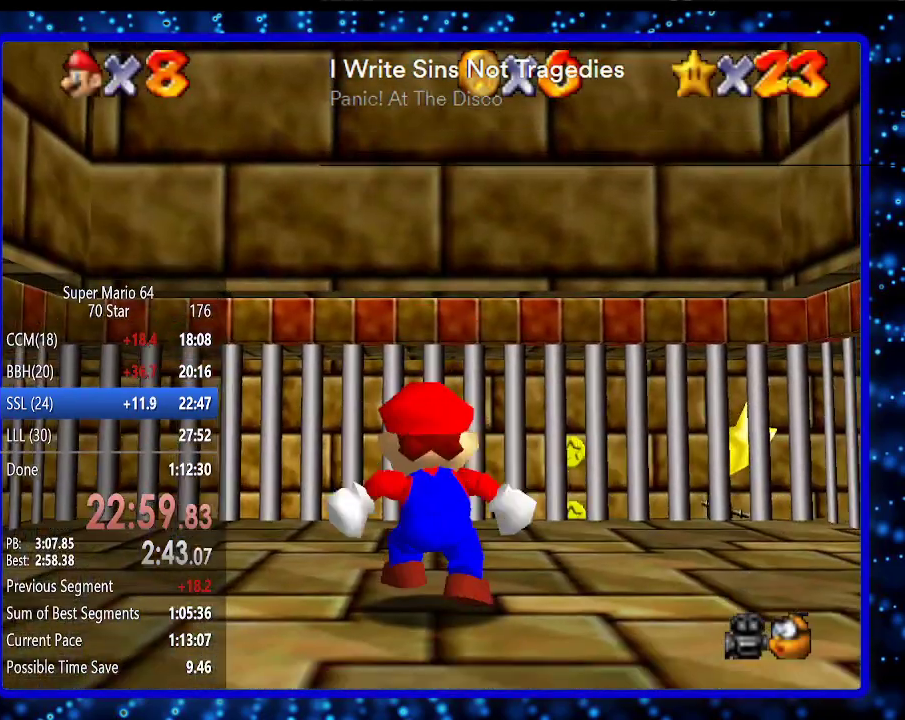
{"buttons": [], "left_stick": "up-right", "events": []}
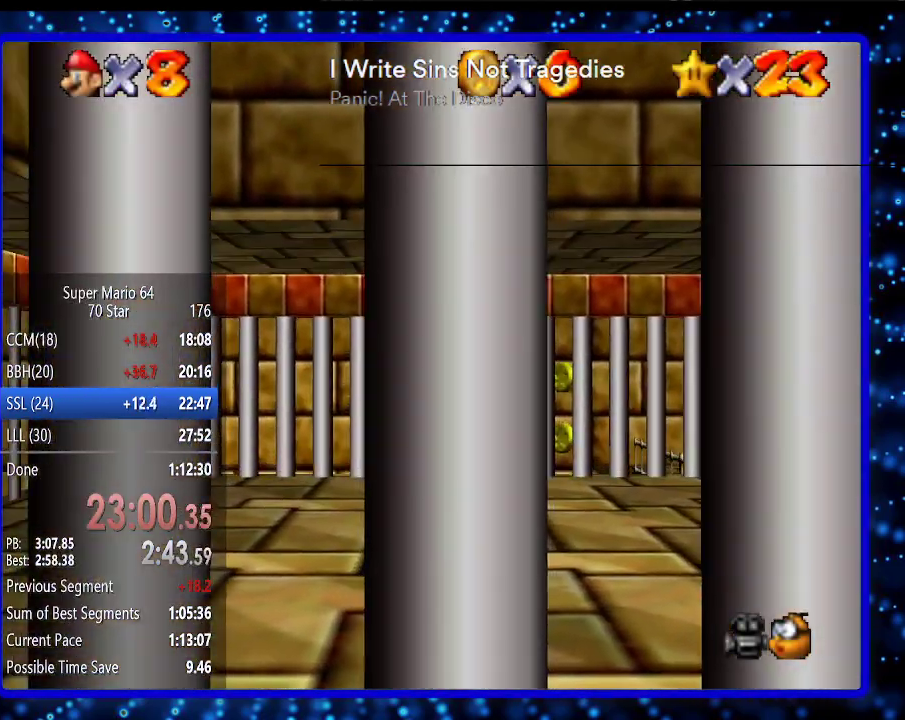
{"buttons": [], "left_stick": "up", "events": [[117, "A", "down"], [117, "B", "down"], [233, "A", "up"], [233, "B", "up"], [367, "left_stick", "up"]]}
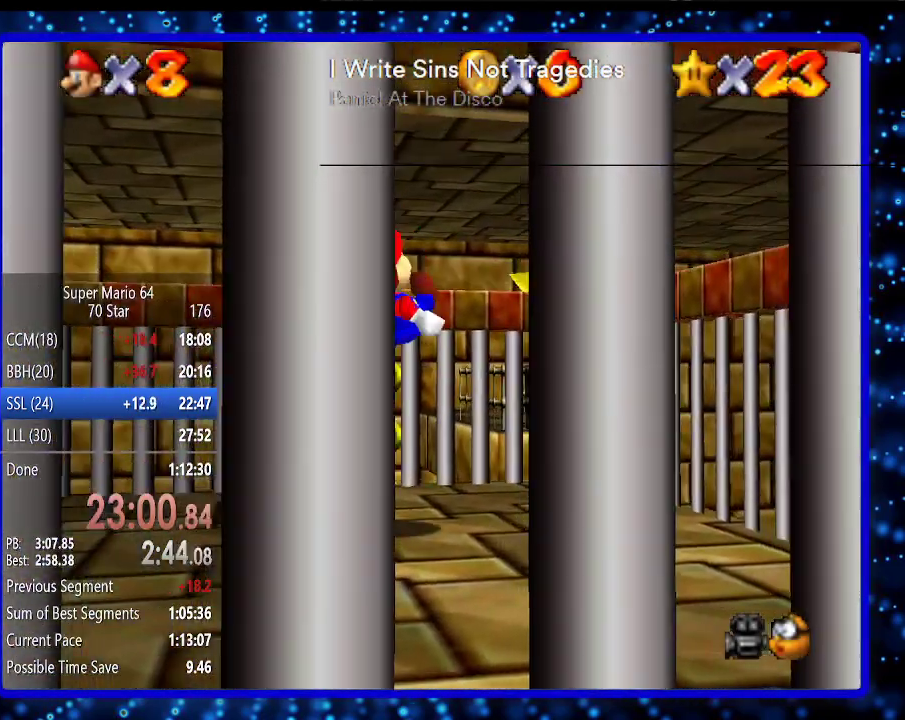
{"buttons": [], "left_stick": "up", "events": [[117, "A", "down"], [483, "A", "up"]]}
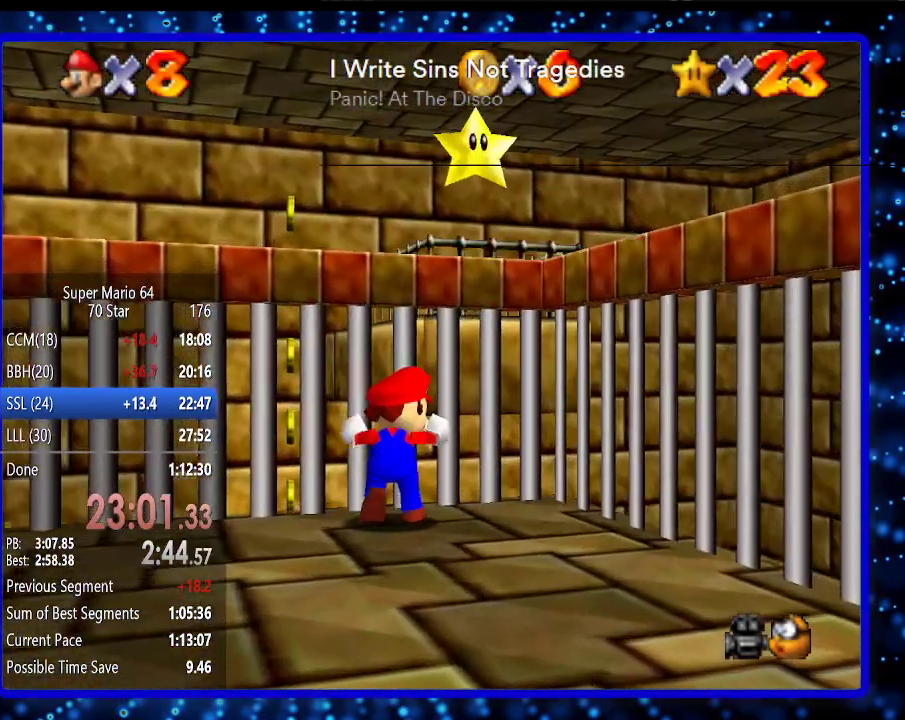
{"buttons": ["A", "B"], "left_stick": "up", "events": [[17, "A", "down"], [450, "B", "down"]]}
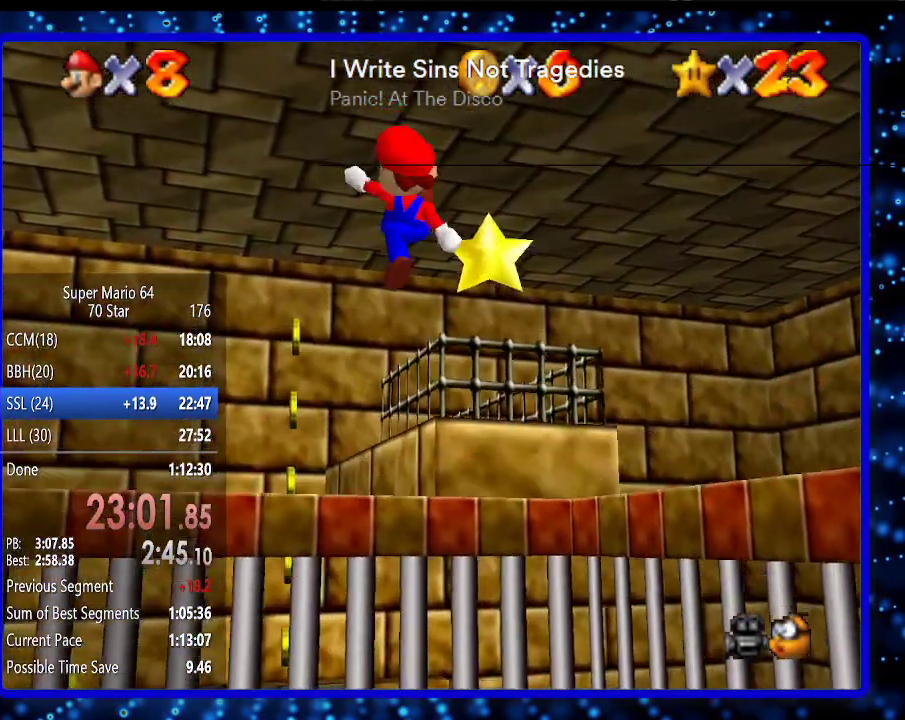
{"buttons": [], "left_stick": "up", "events": [[367, "B", "up"], [417, "A", "up"]]}
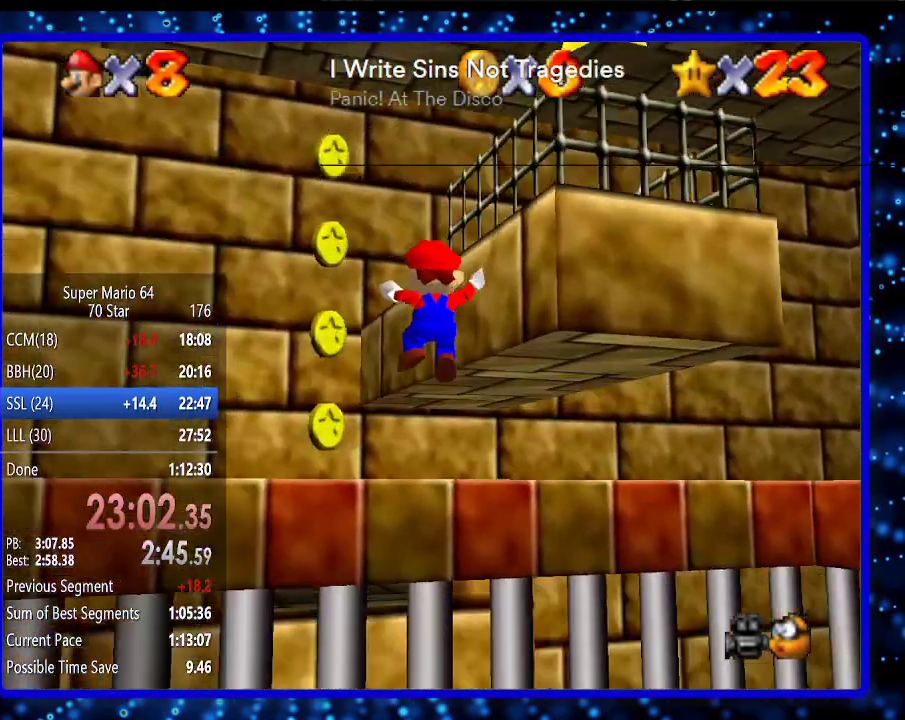
{"buttons": [], "left_stick": "center", "events": [[200, "left_stick", "up-left"], [367, "left_stick", "center"]]}
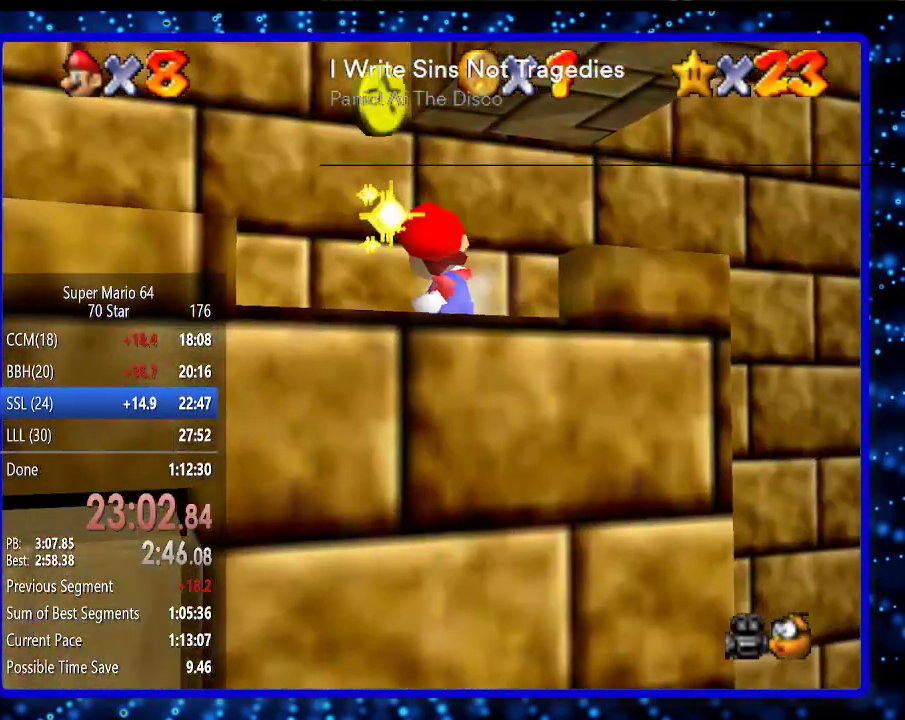
{"buttons": [], "left_stick": "center", "events": [[50, "R1", "down"], [150, "R1", "up"], [233, "R1", "down"], [333, "R1", "up"]]}
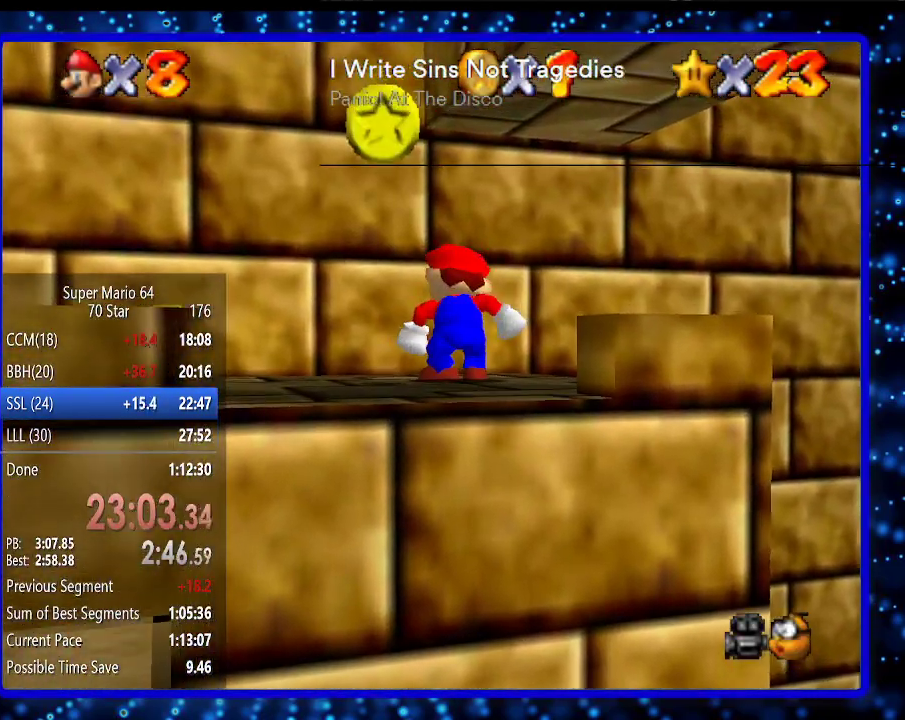
{"buttons": [], "left_stick": "center", "events": [[167, "left_stick", "left"], [300, "left_stick", "up-left"], [400, "left_stick", "up-right"], [483, "left_stick", "center"]]}
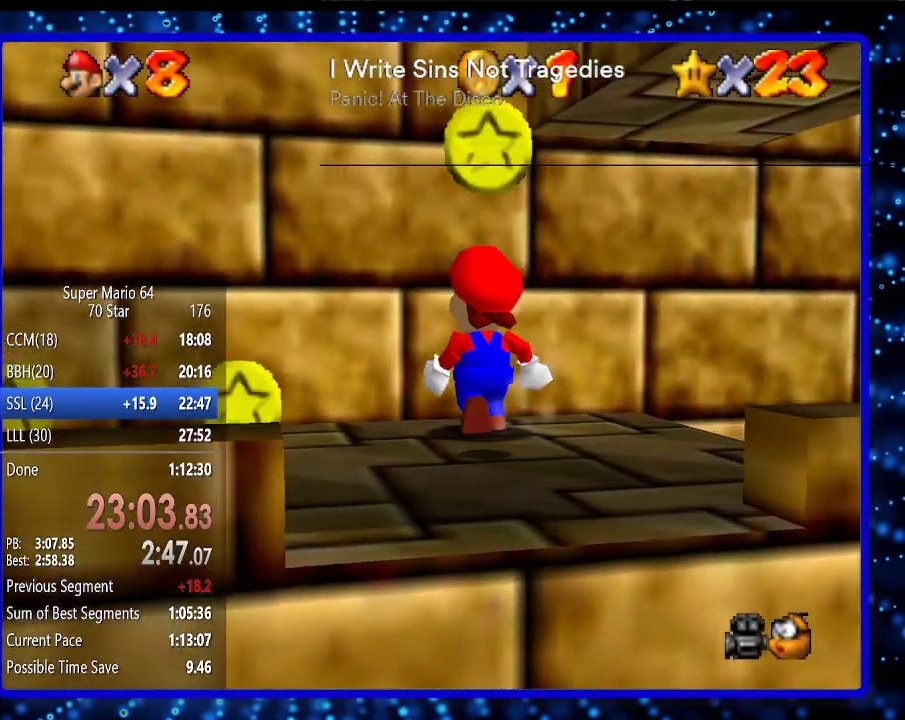
{"buttons": [], "left_stick": "center", "events": [[333, "left_stick", "right"], [417, "left_stick", "center"]]}
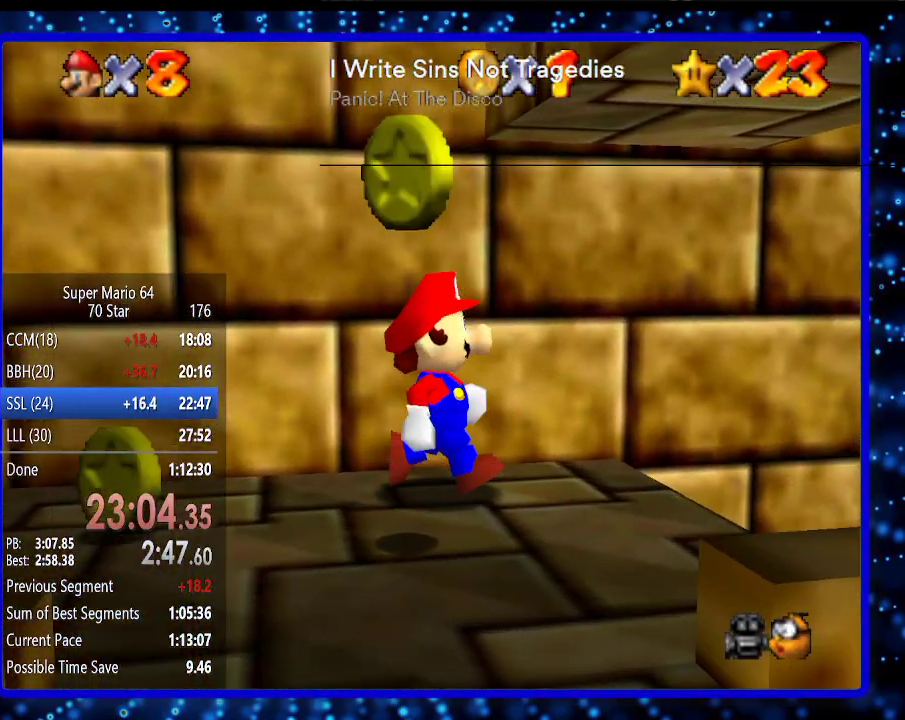
{"buttons": ["A"], "left_stick": "center", "events": [[117, "R1", "down"], [233, "R1", "up"], [400, "A", "down"]]}
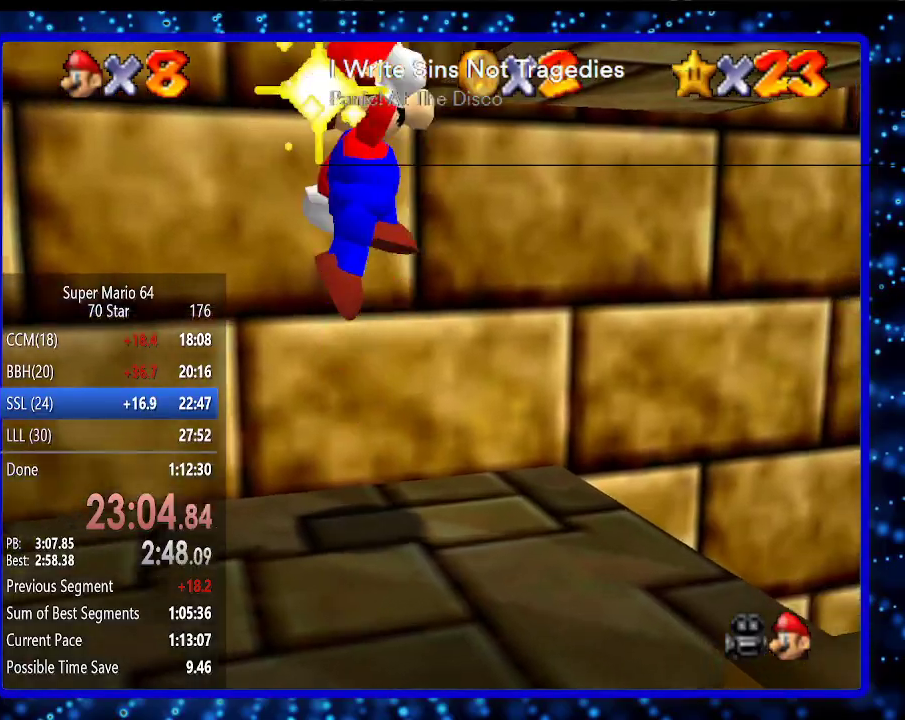
{"buttons": ["A"], "left_stick": "center", "events": [[17, "A", "up"], [483, "A", "down"]]}
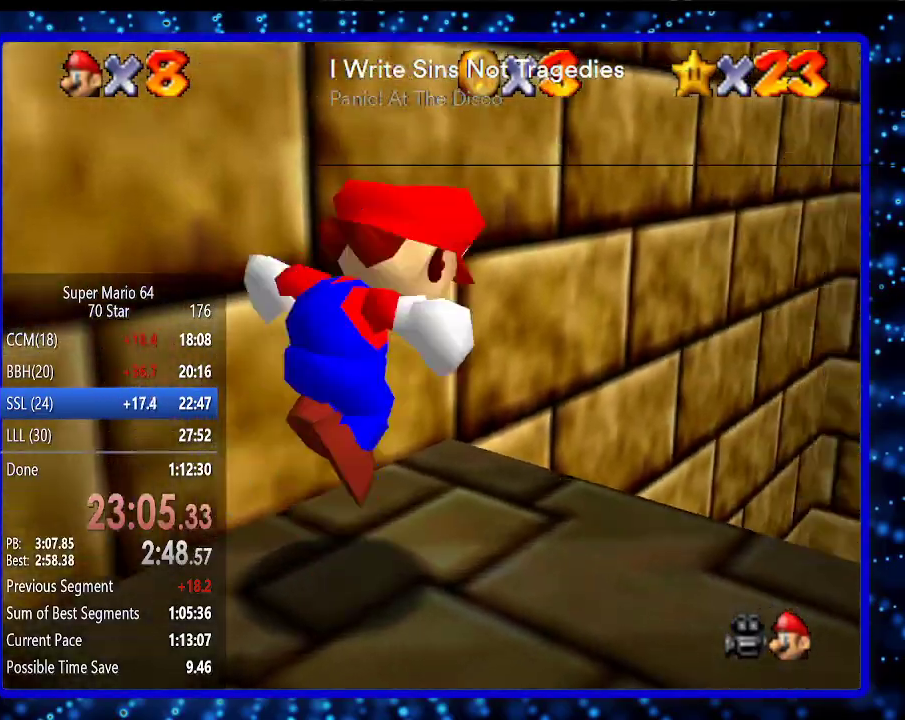
{"buttons": [], "left_stick": "up-right", "events": [[50, "left_stick", "up-right"], [267, "R1", "down"], [267, "left_stick", "up"], [367, "A", "up"], [383, "left_stick", "up-right"], [450, "R1", "up"]]}
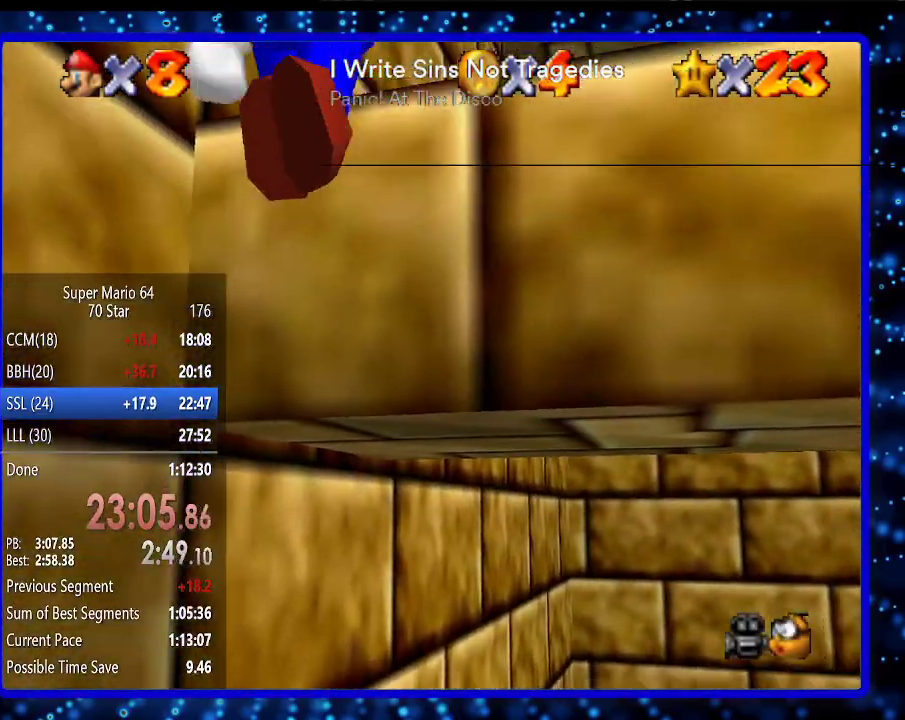
{"buttons": [], "left_stick": "center", "events": [[17, "left_stick", "center"], [167, "A", "down"], [267, "A", "up"]]}
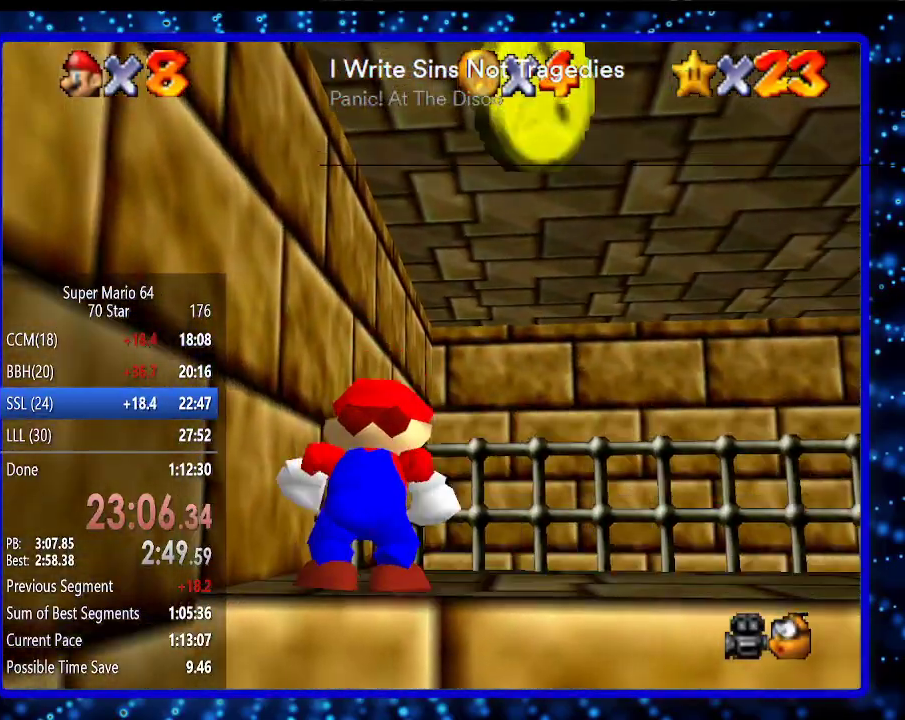
{"buttons": [], "left_stick": "up-right", "events": [[50, "left_stick", "up-right"], [83, "R1", "down"], [183, "R1", "up"]]}
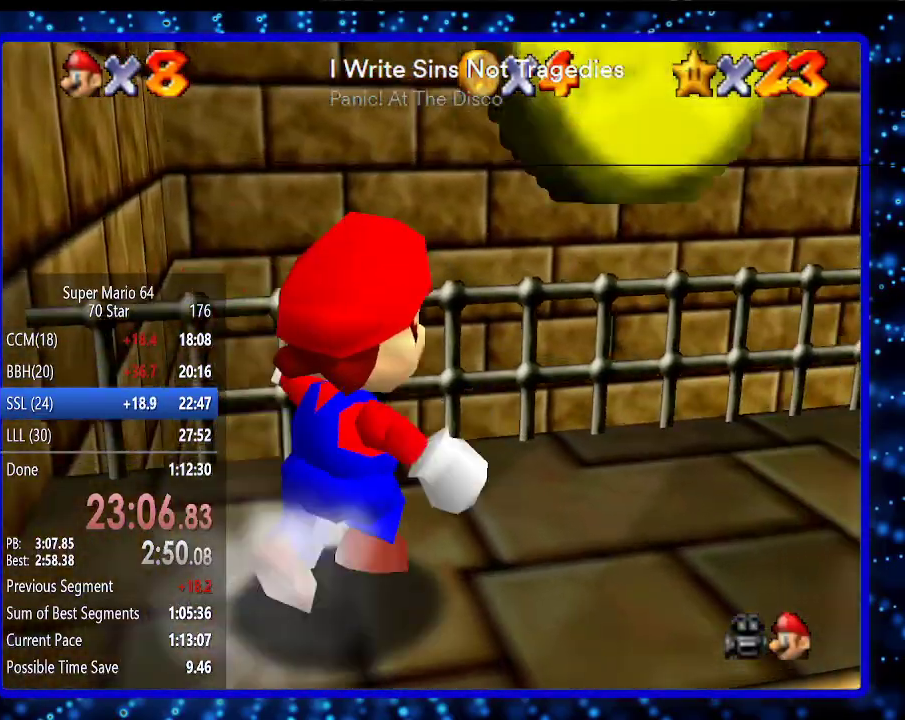
{"buttons": [], "left_stick": "up-right", "events": []}
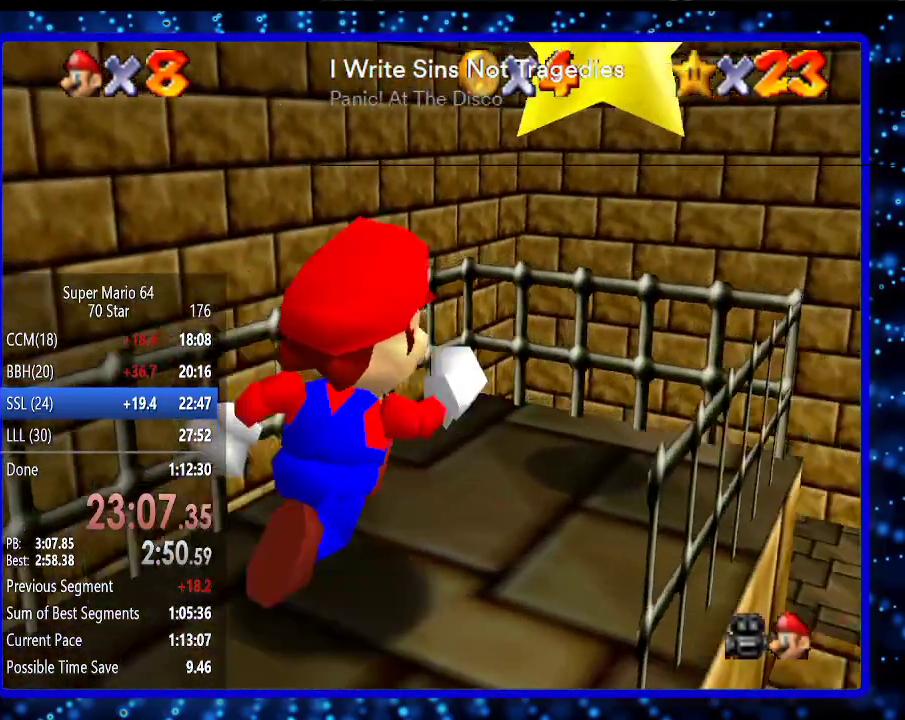
{"buttons": [], "left_stick": "center", "events": [[83, "A", "down"], [150, "left_stick", "down-left"], [200, "A", "up"], [417, "left_stick", "center"]]}
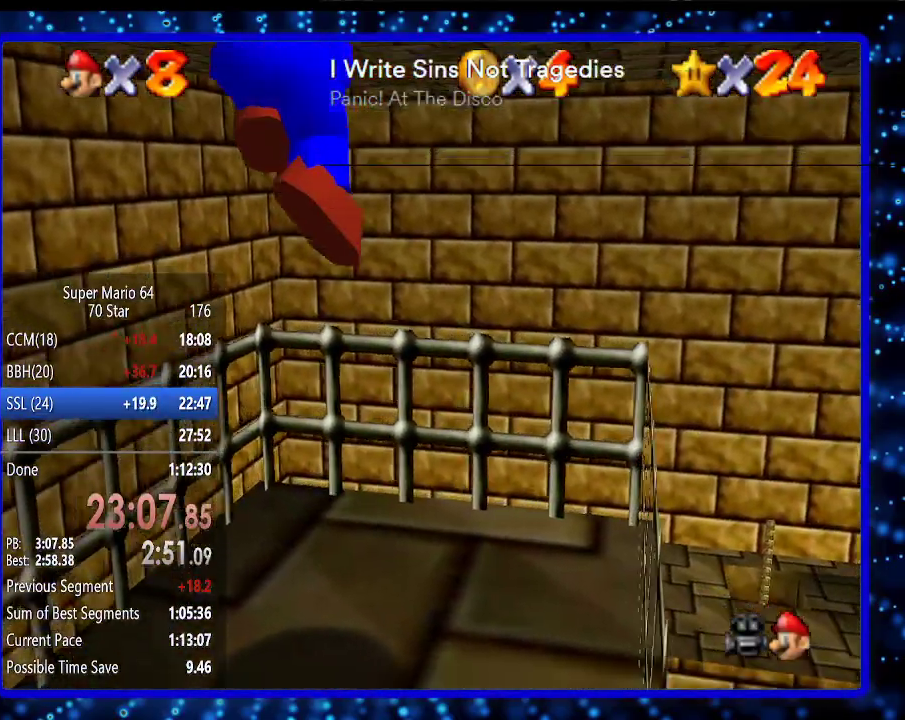
{"buttons": [], "left_stick": "center", "events": []}
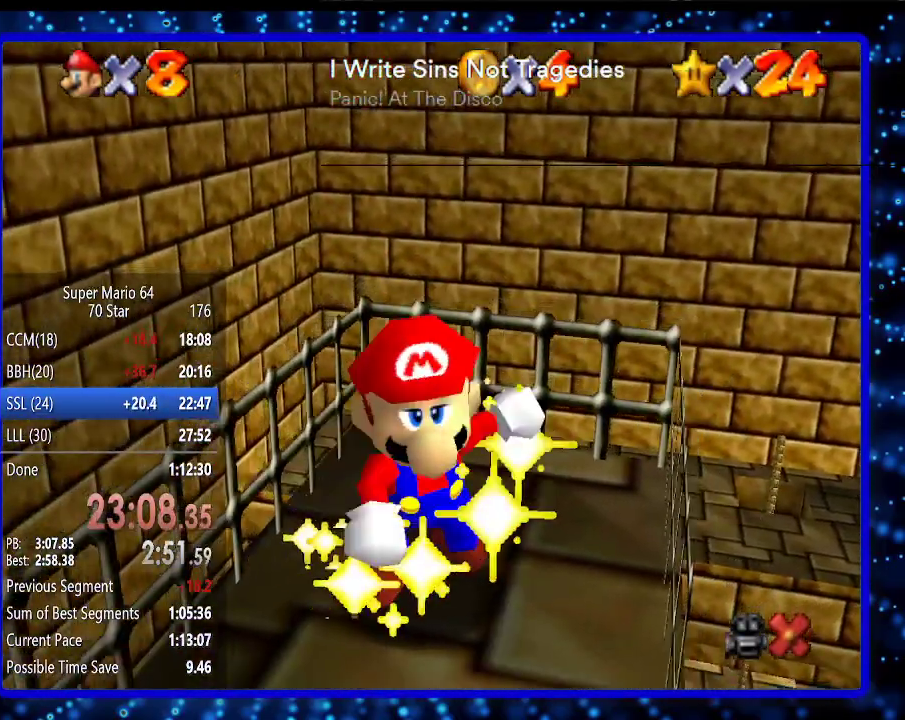
{"buttons": [], "left_stick": "center", "events": [[167, "L1", "down"], [267, "L1", "up"]]}